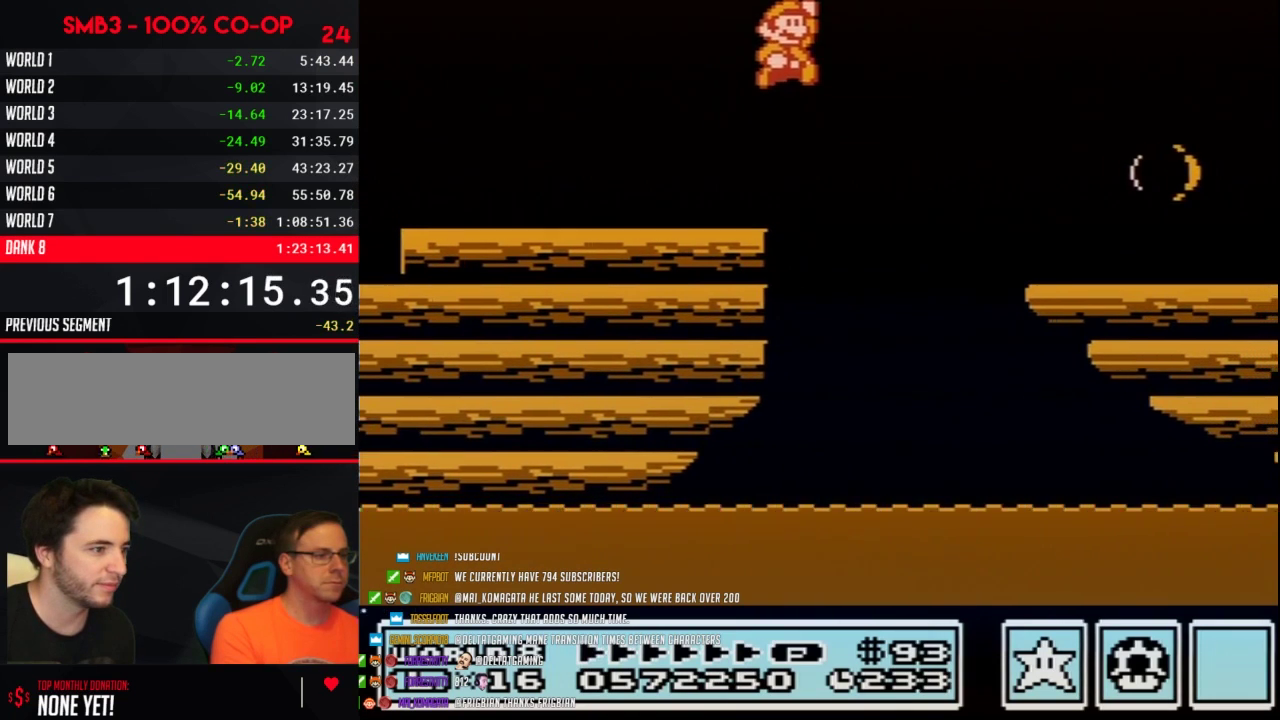
Gameplay with a controller (Nintendo layout); each line is a JSON object with the inputs held at the frame after it. "events" lists button and stick changes between this image and that frame as [ms after this image, input, new state], when the widget could be followed in between. Not read: L3 R3.
{"buttons": [], "events": [[33, "A", "down"], [67, "A", "up"], [183, "A", "down"], [233, "A", "up"], [250, "A", "down"], [283, "A", "up"], [417, "A", "down"], [450, "A", "up"], [467, "A", "down"], [500, "A", "up"]]}
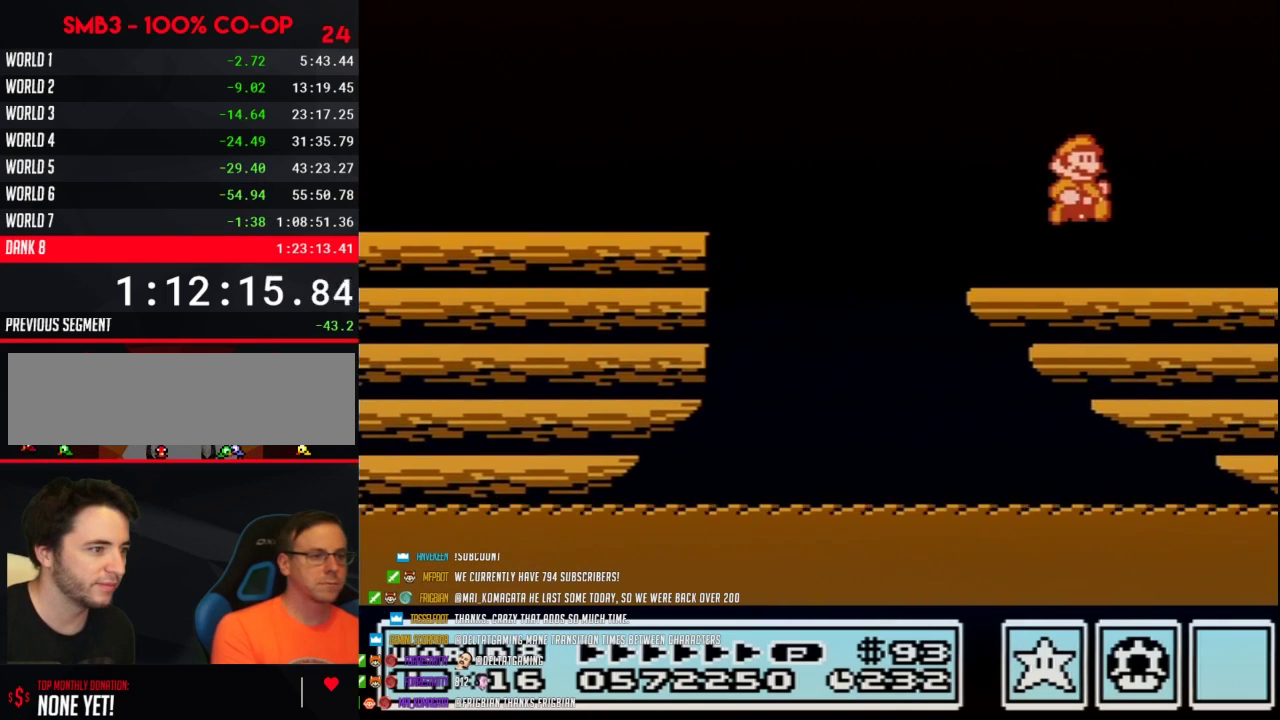
{"buttons": ["A"], "events": [[33, "A", "down"], [67, "A", "up"], [100, "A", "down"], [133, "A", "up"], [167, "A", "down"], [200, "A", "up"], [250, "A", "down"], [350, "A", "up"], [383, "A", "down"], [417, "A", "up"], [450, "A", "down"], [467, "A", "up"], [500, "A", "down"]]}
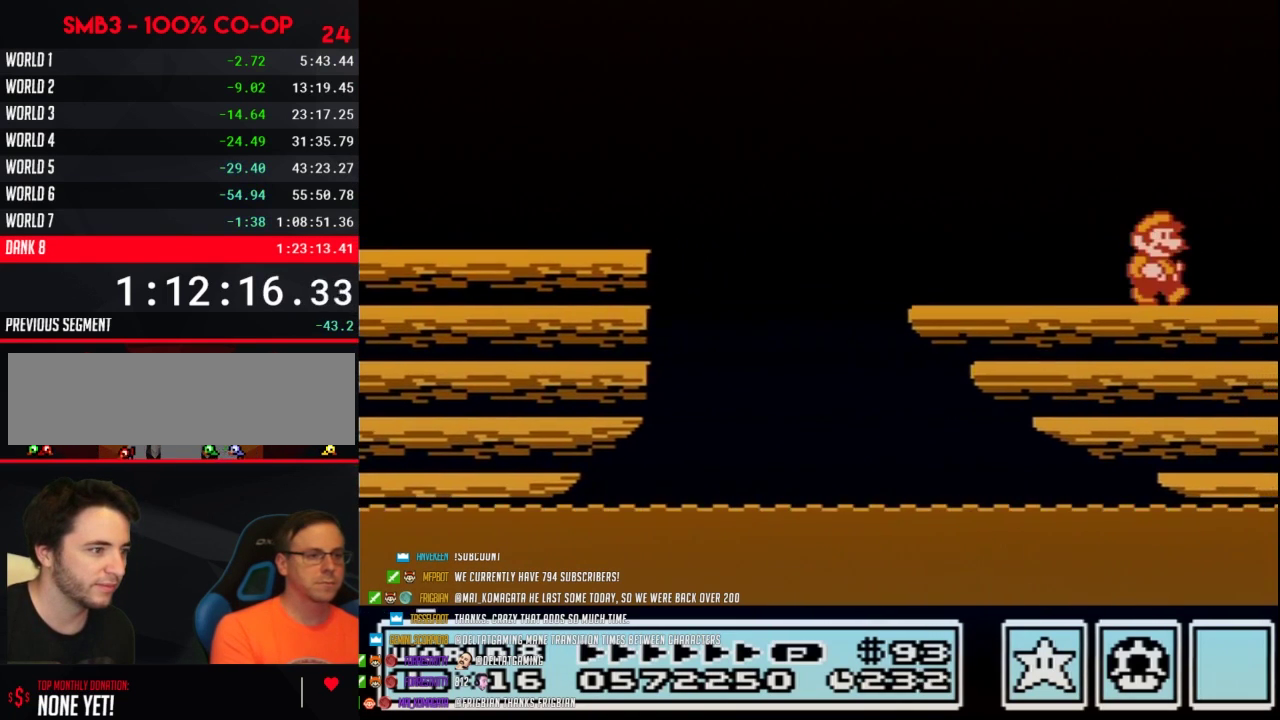
{"buttons": ["A"], "events": [[33, "A", "up"], [67, "A", "down"], [100, "A", "up"], [167, "A", "down"], [200, "A", "up"], [217, "A", "down"], [250, "A", "up"], [283, "A", "down"], [317, "A", "up"], [350, "A", "down"], [417, "A", "up"], [433, "A", "down"], [467, "A", "up"], [500, "A", "down"]]}
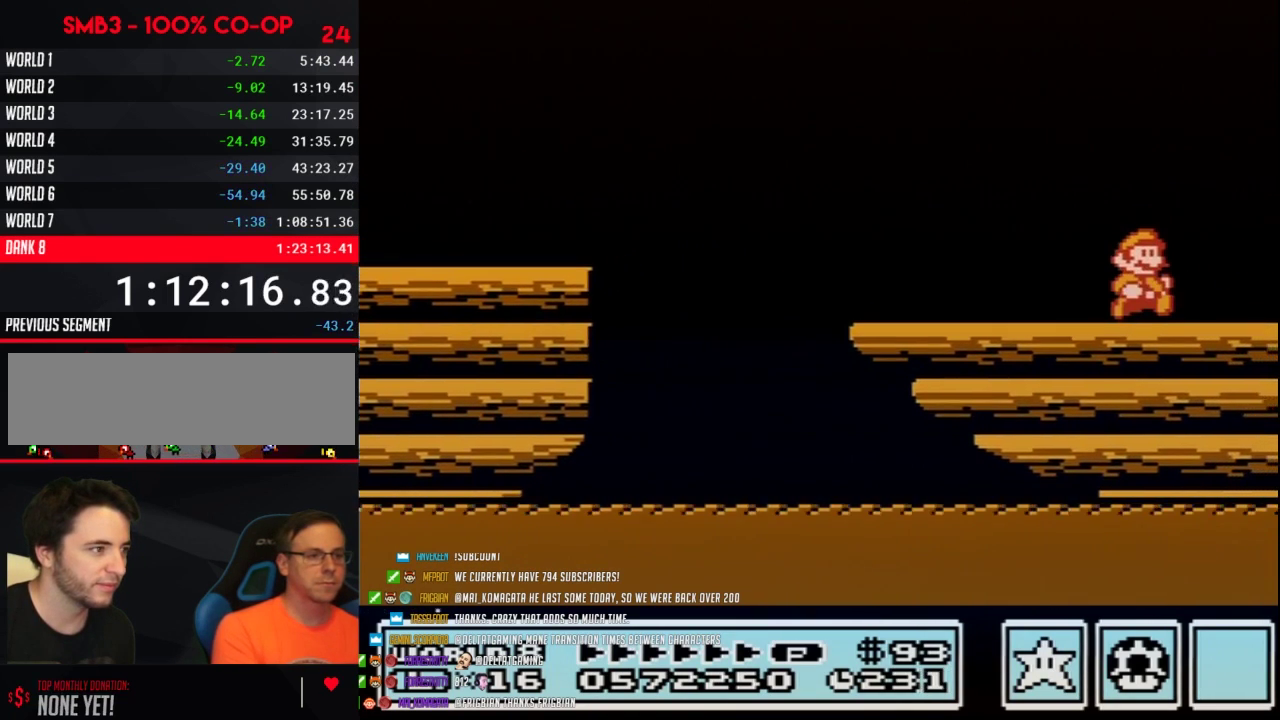
{"buttons": ["A"], "events": [[33, "A", "up"], [67, "A", "down"], [100, "A", "up"], [133, "A", "down"], [167, "A", "up"], [350, "A", "down"], [383, "A", "up"], [417, "A", "down"], [450, "A", "up"], [467, "A", "down"]]}
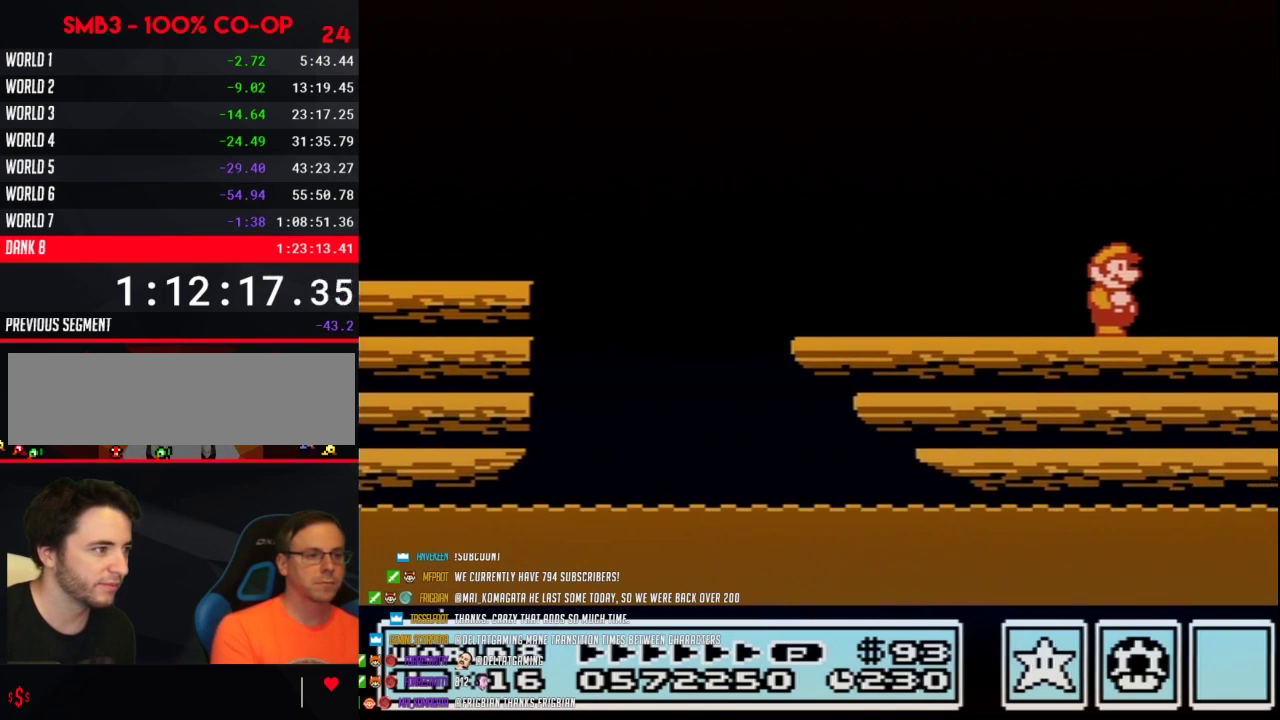
{"buttons": [], "events": [[33, "A", "up"], [133, "A", "down"], [167, "A", "up"], [200, "A", "down"], [217, "A", "up"], [250, "A", "down"], [283, "A", "up"], [317, "A", "down"], [350, "A", "up"], [417, "A", "down"], [433, "A", "up"], [467, "A", "down"], [500, "A", "up"]]}
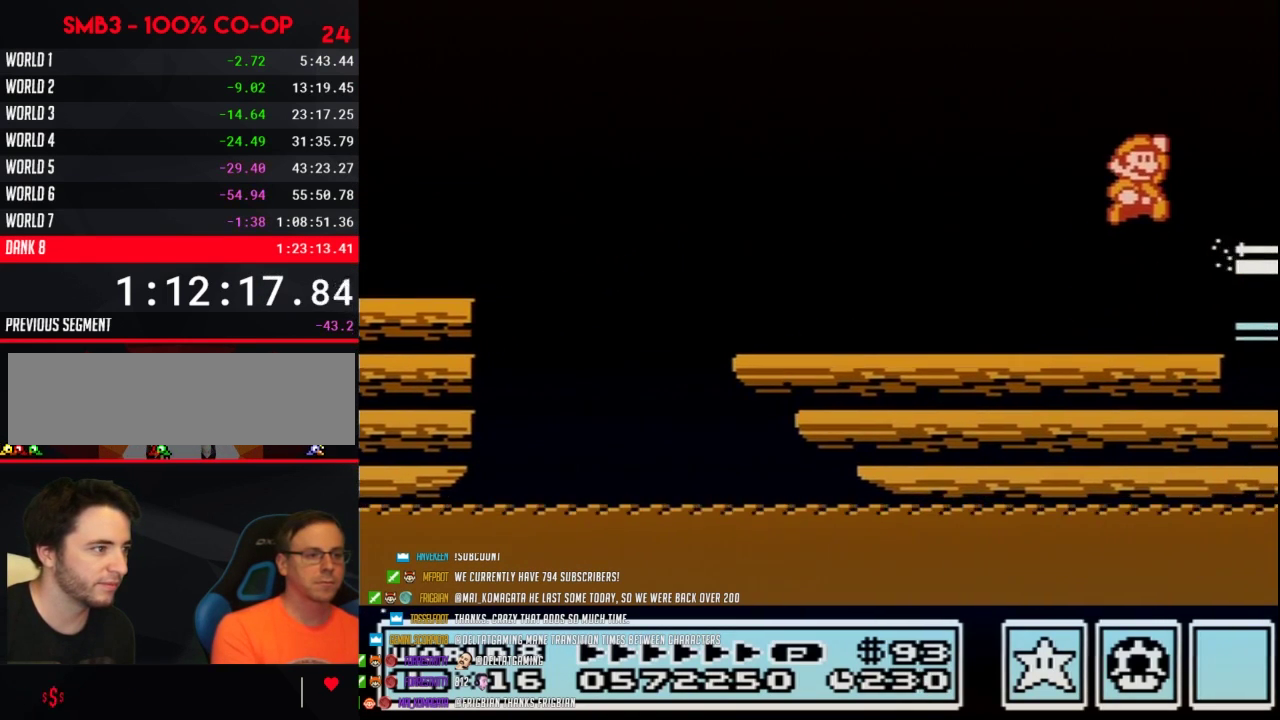
{"buttons": ["A"], "events": [[33, "A", "down"], [67, "A", "up"], [100, "A", "down"], [133, "A", "up"], [200, "A", "down"], [217, "A", "up"], [250, "A", "down"], [283, "A", "up"], [350, "A", "down"], [417, "A", "up"], [450, "A", "down"], [467, "A", "up"], [500, "A", "down"]]}
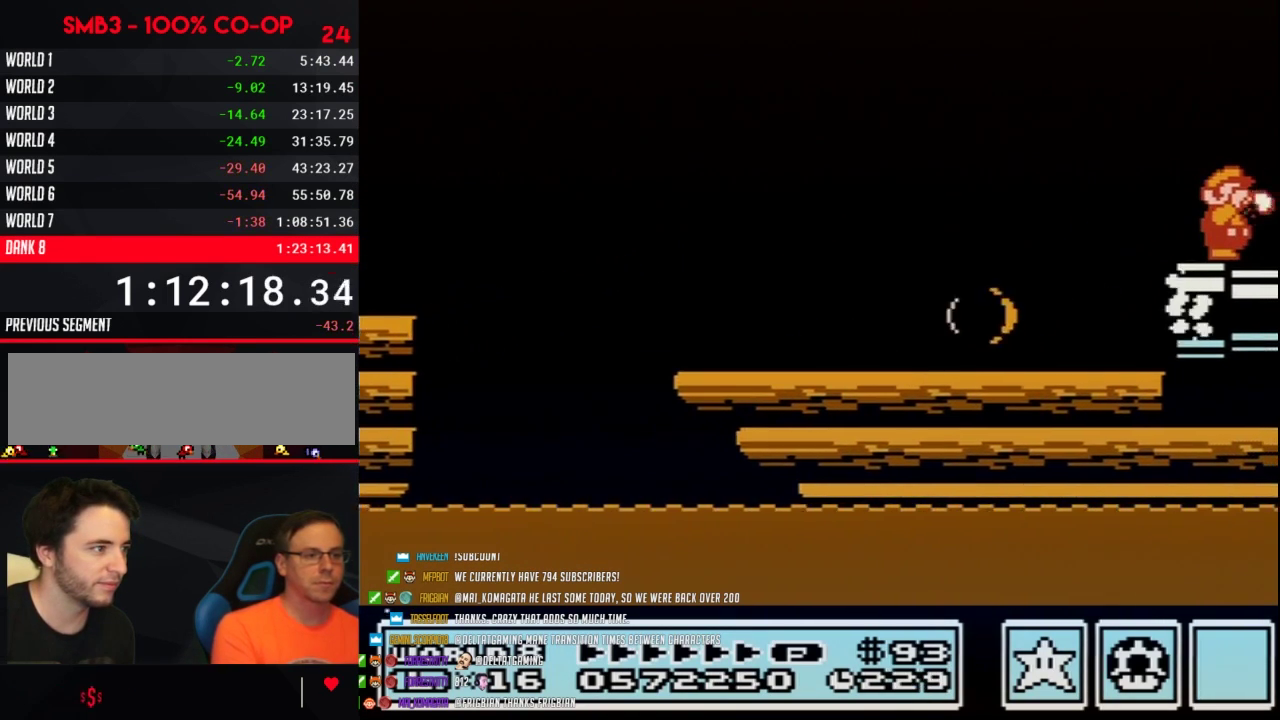
{"buttons": [], "events": [[33, "A", "up"], [67, "A", "down"], [100, "A", "up"], [167, "A", "down"], [200, "A", "up"], [217, "A", "down"], [283, "A", "up"], [317, "A", "down"], [417, "A", "up"]]}
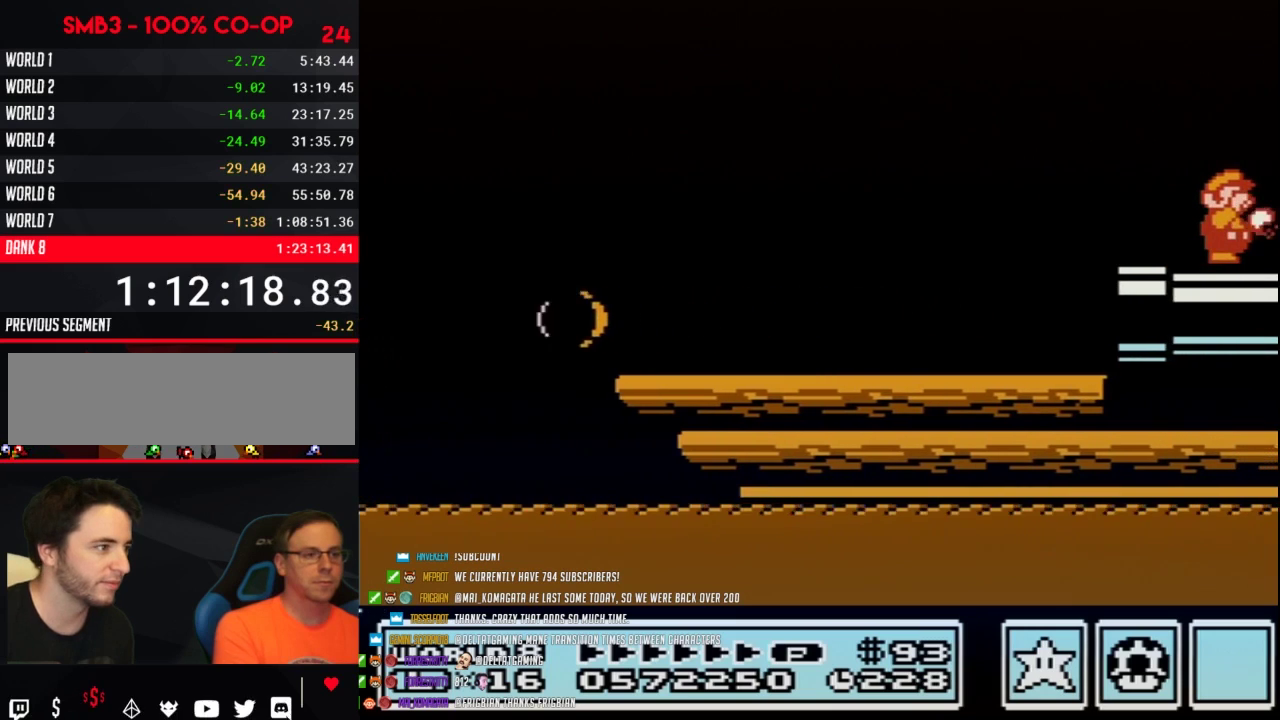
{"buttons": []}
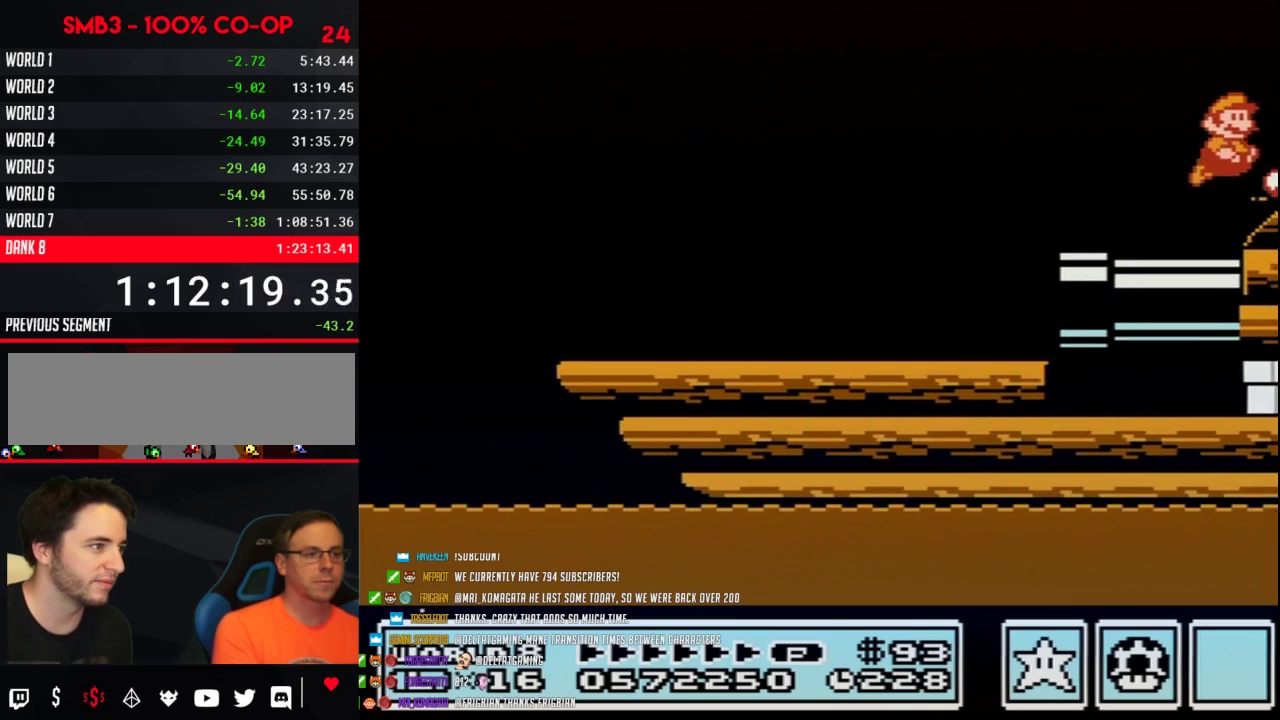
{"buttons": []}
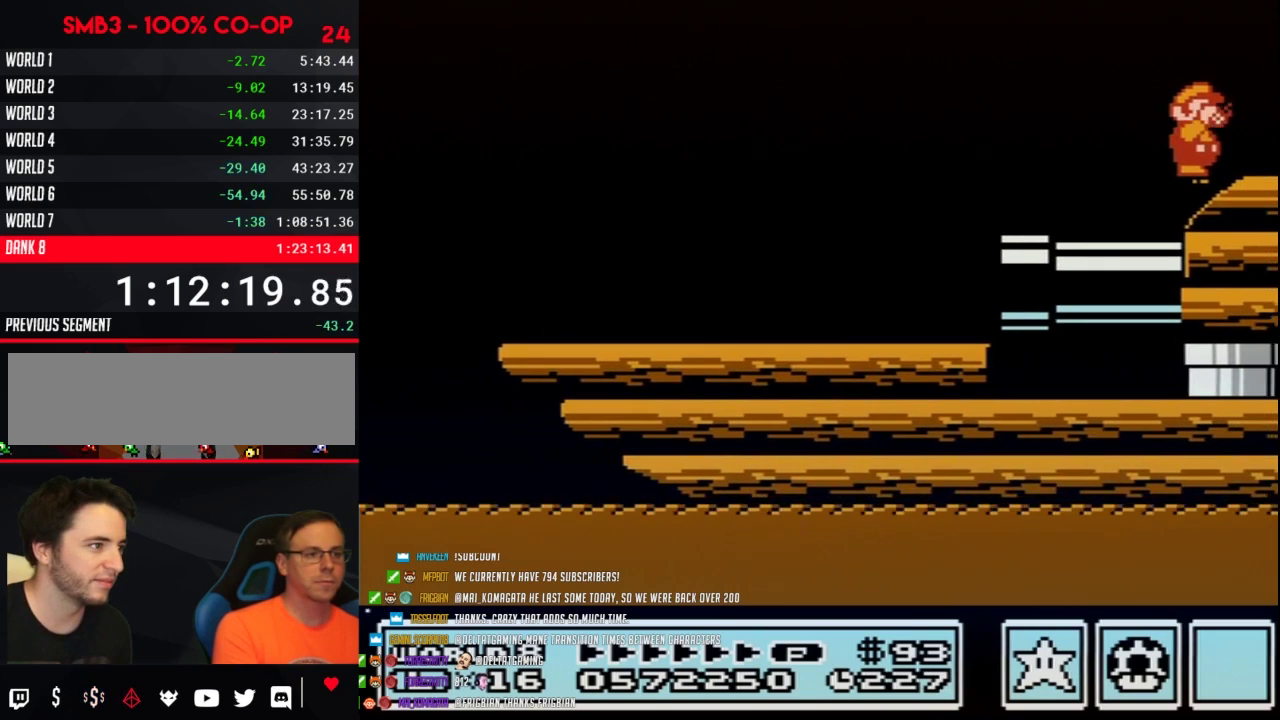
{"buttons": []}
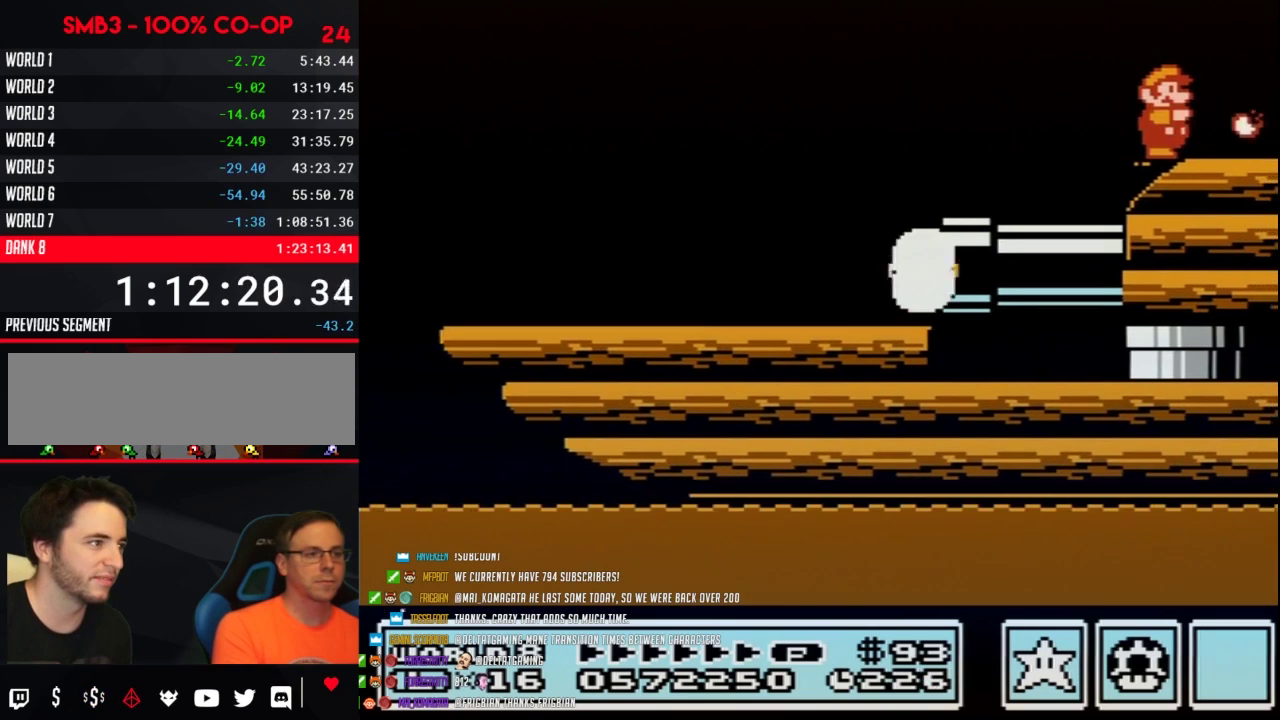
{"buttons": ["A"], "events": [[483, "A", "down"]]}
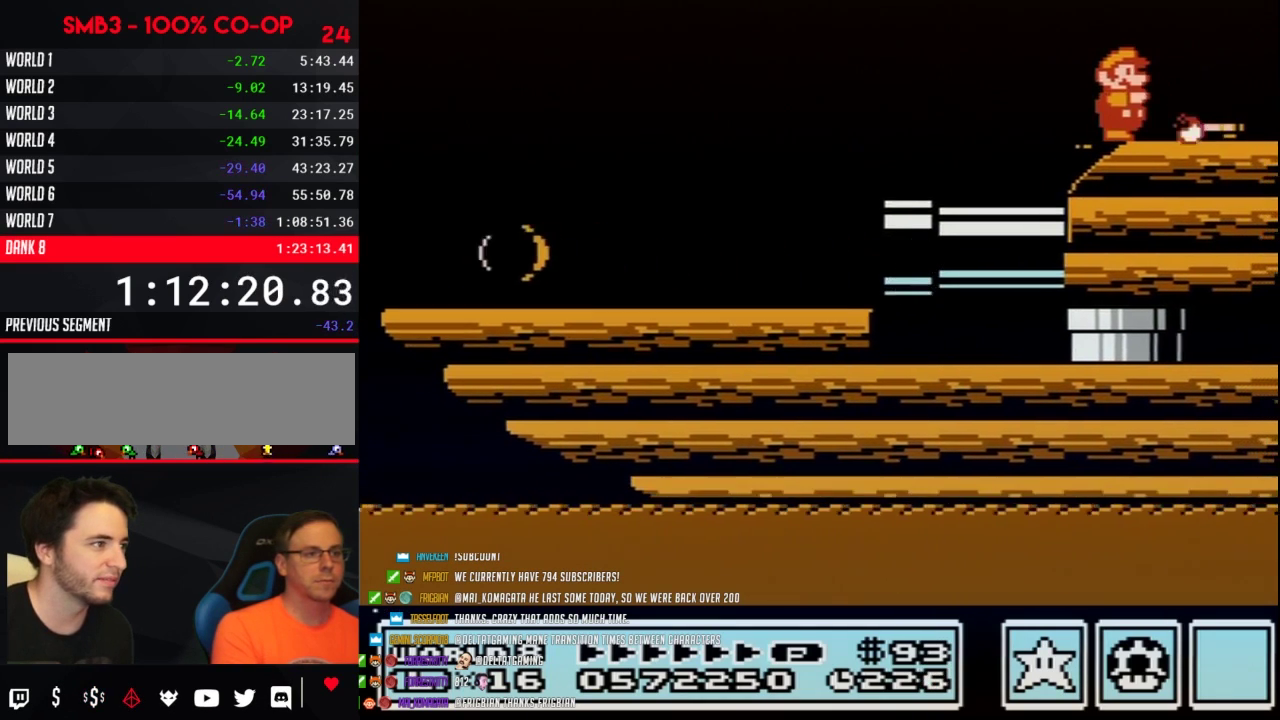
{"buttons": ["B"], "events": [[33, "A", "up"], [67, "B", "down"], [133, "B", "up"], [167, "A", "down"], [250, "A", "up"], [250, "B", "down"], [317, "B", "up"], [350, "A", "down"], [417, "A", "up"], [467, "B", "down"]]}
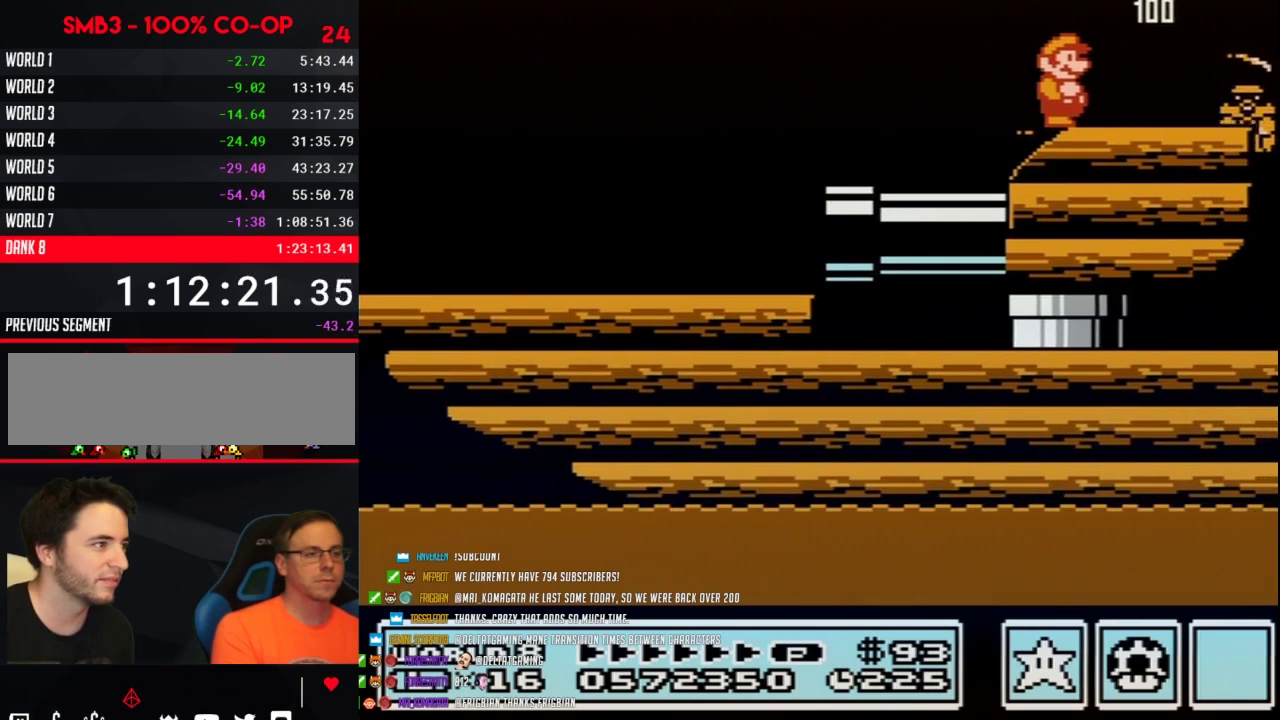
{"buttons": ["A"], "events": [[33, "A", "down"], [33, "B", "up"]]}
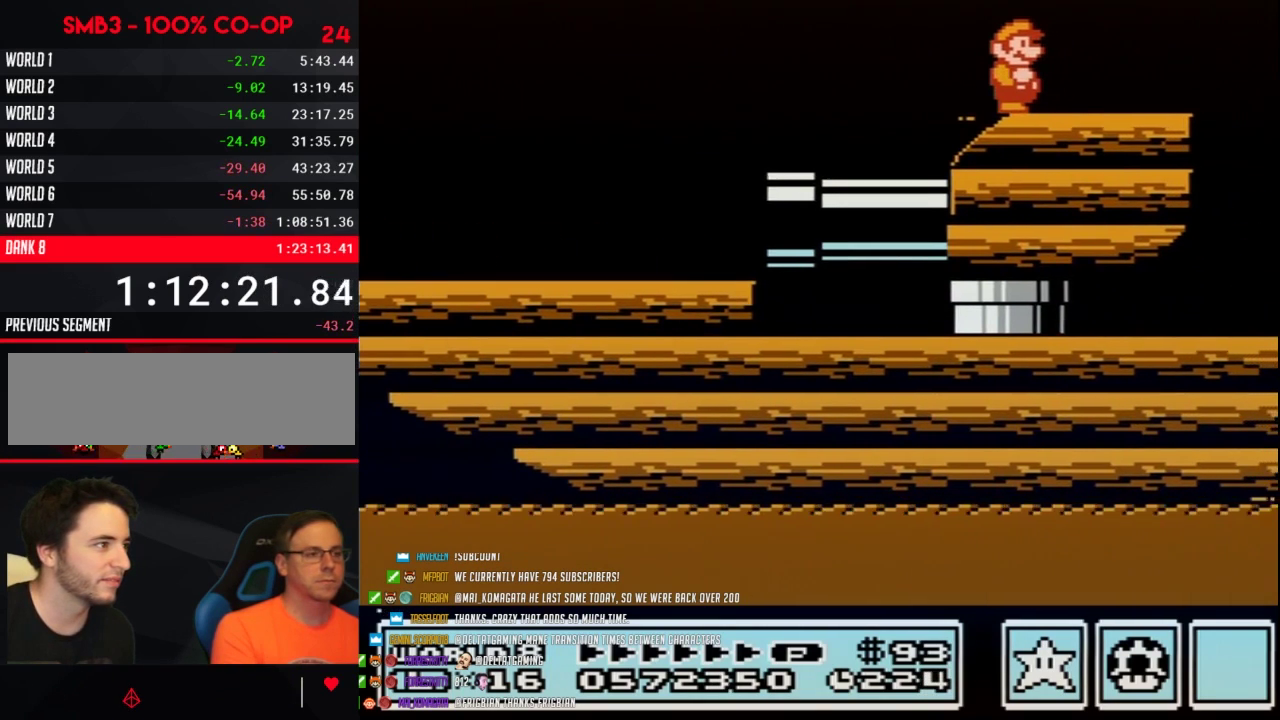
{"buttons": ["A", "B"], "events": [[33, "B", "down"], [100, "B", "up"], [283, "B", "down"]]}
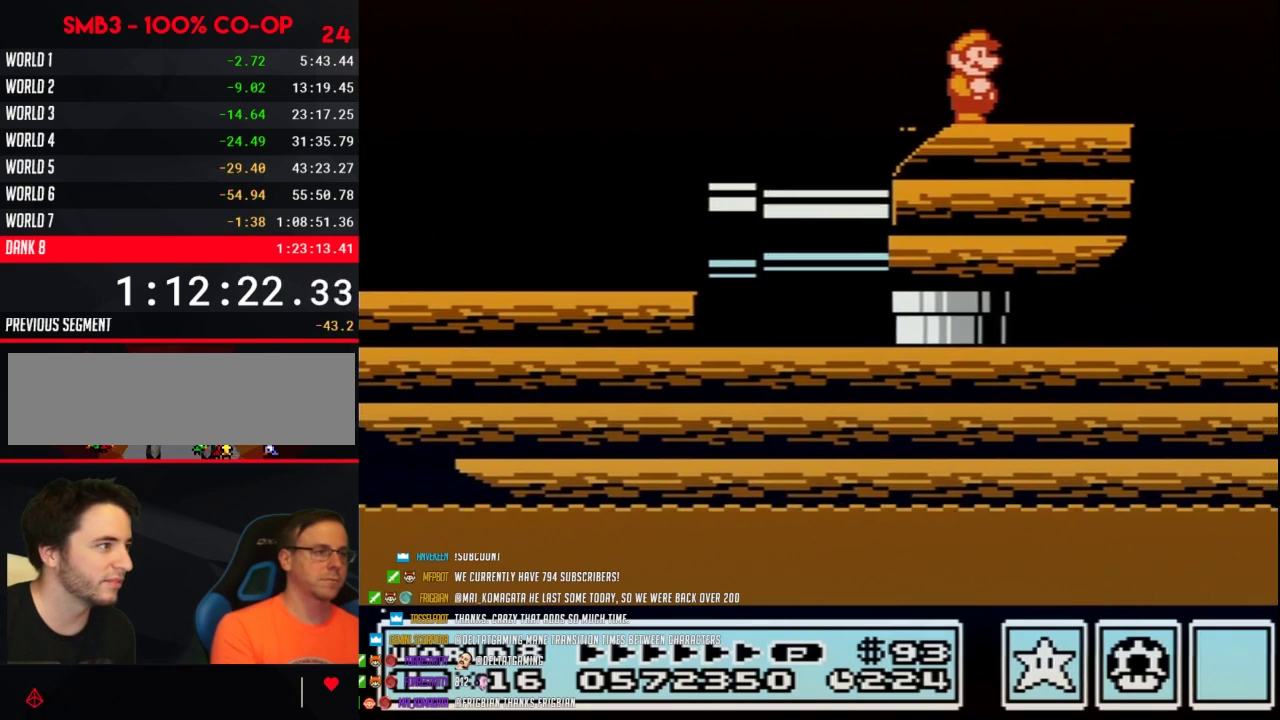
{"buttons": ["A", "B"]}
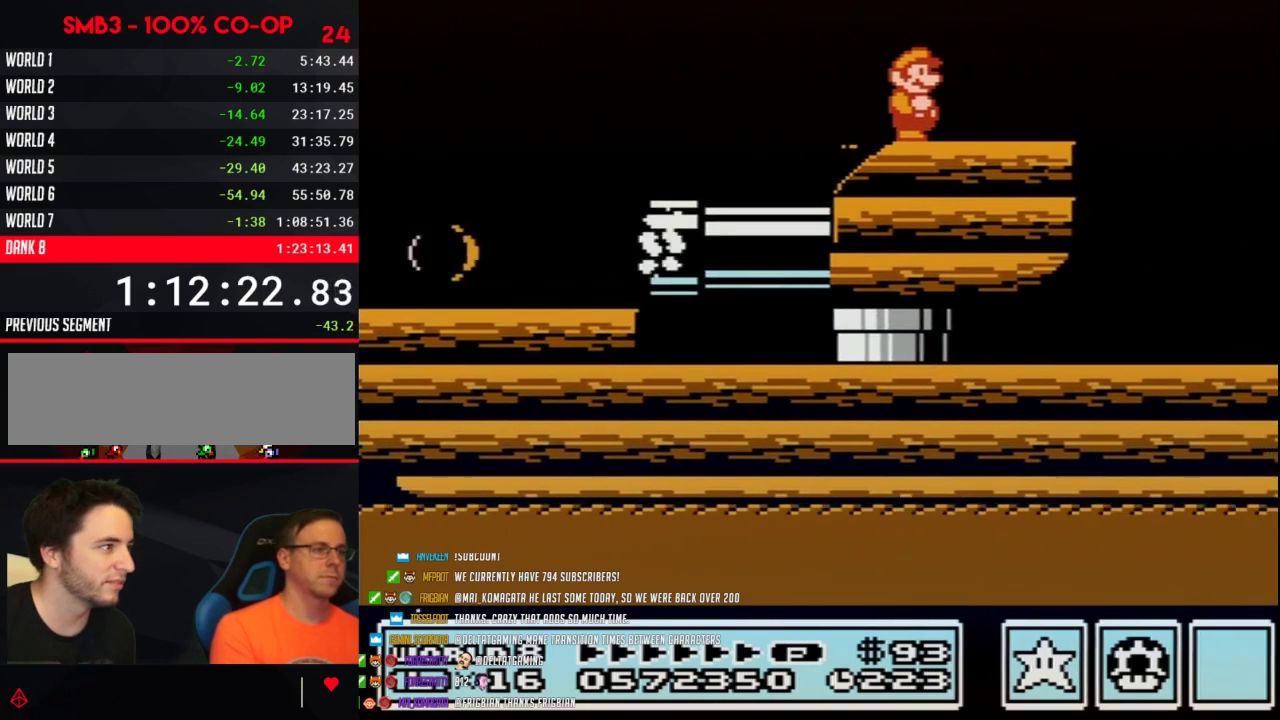
{"buttons": ["A", "B"]}
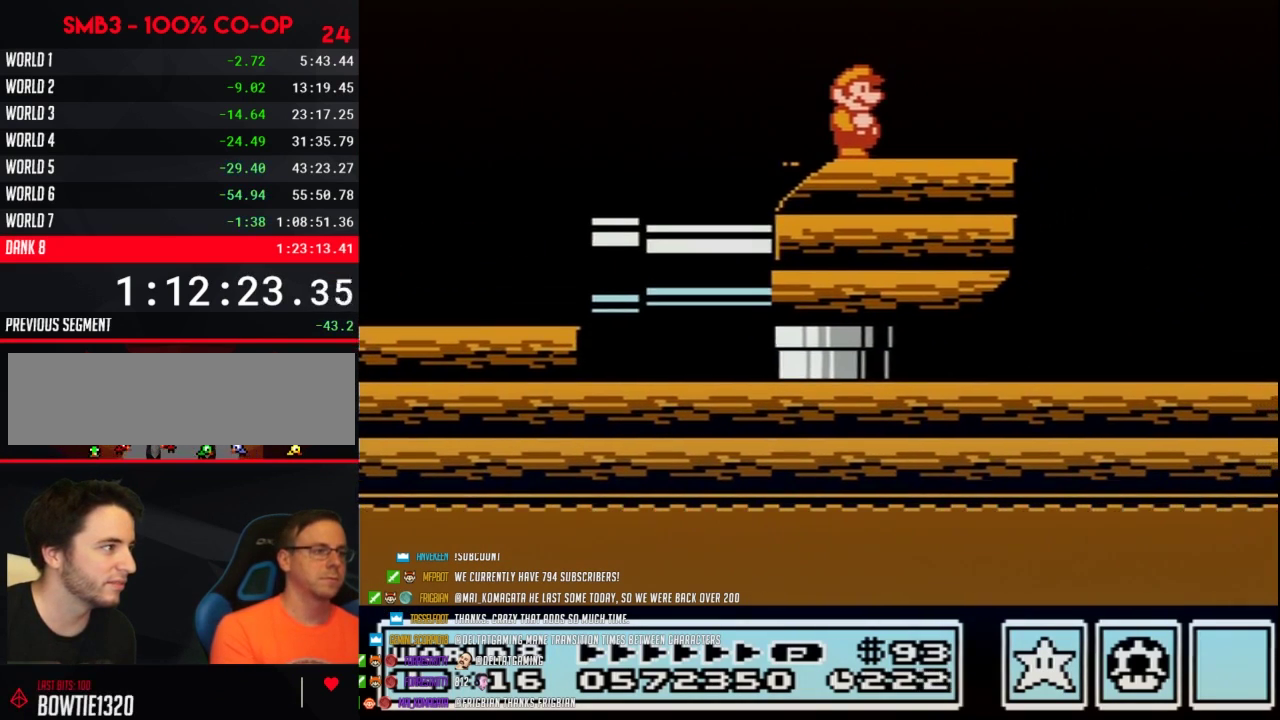
{"buttons": ["A", "B"]}
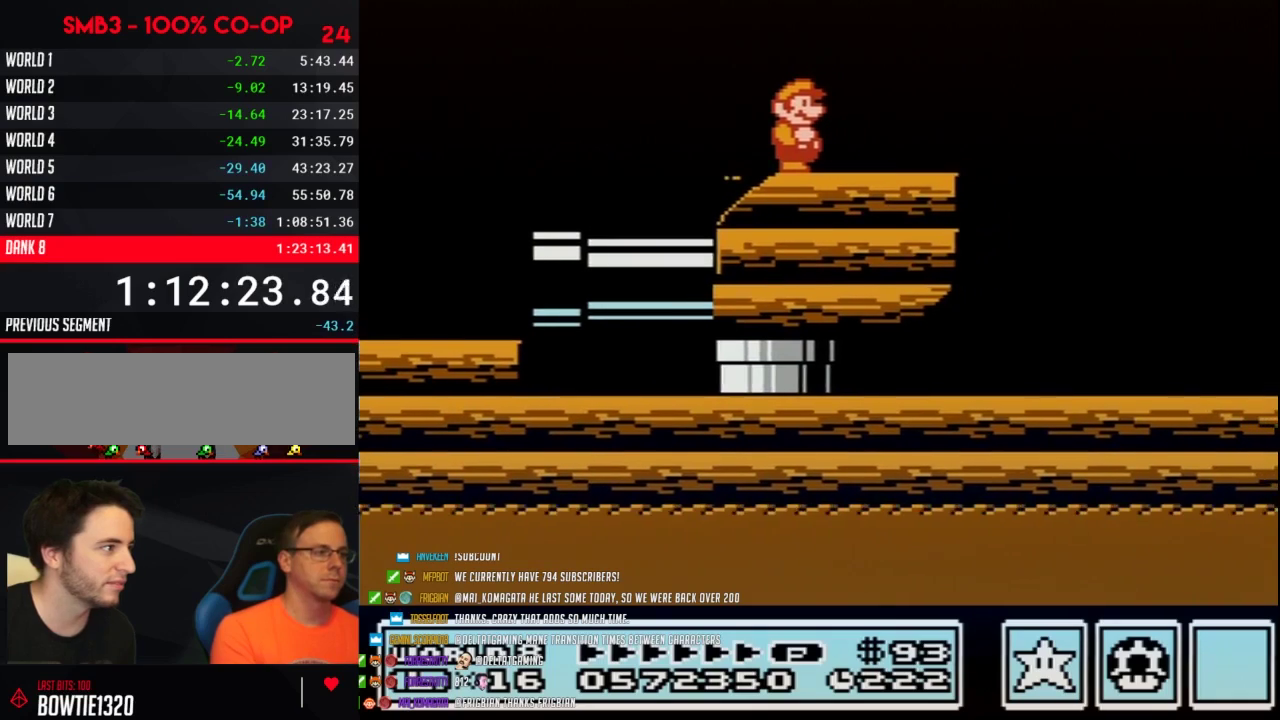
{"buttons": ["A", "B"]}
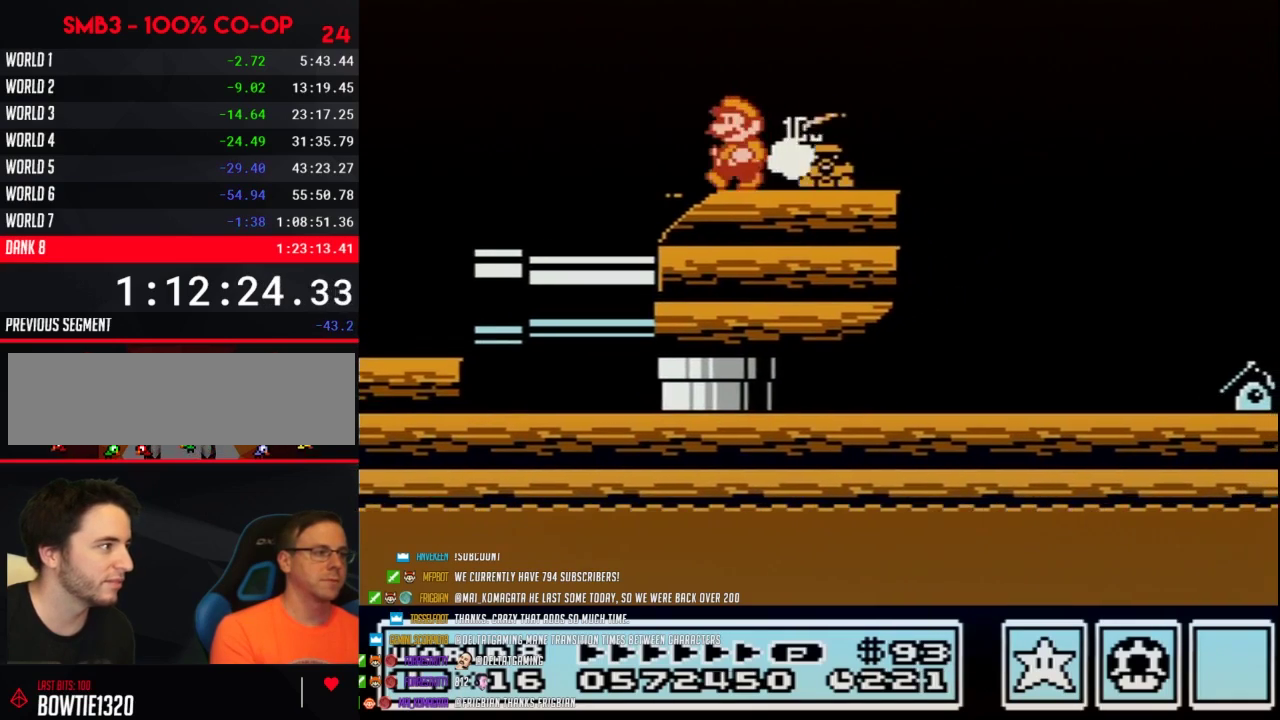
{"buttons": ["A"], "events": [[200, "B", "up"]]}
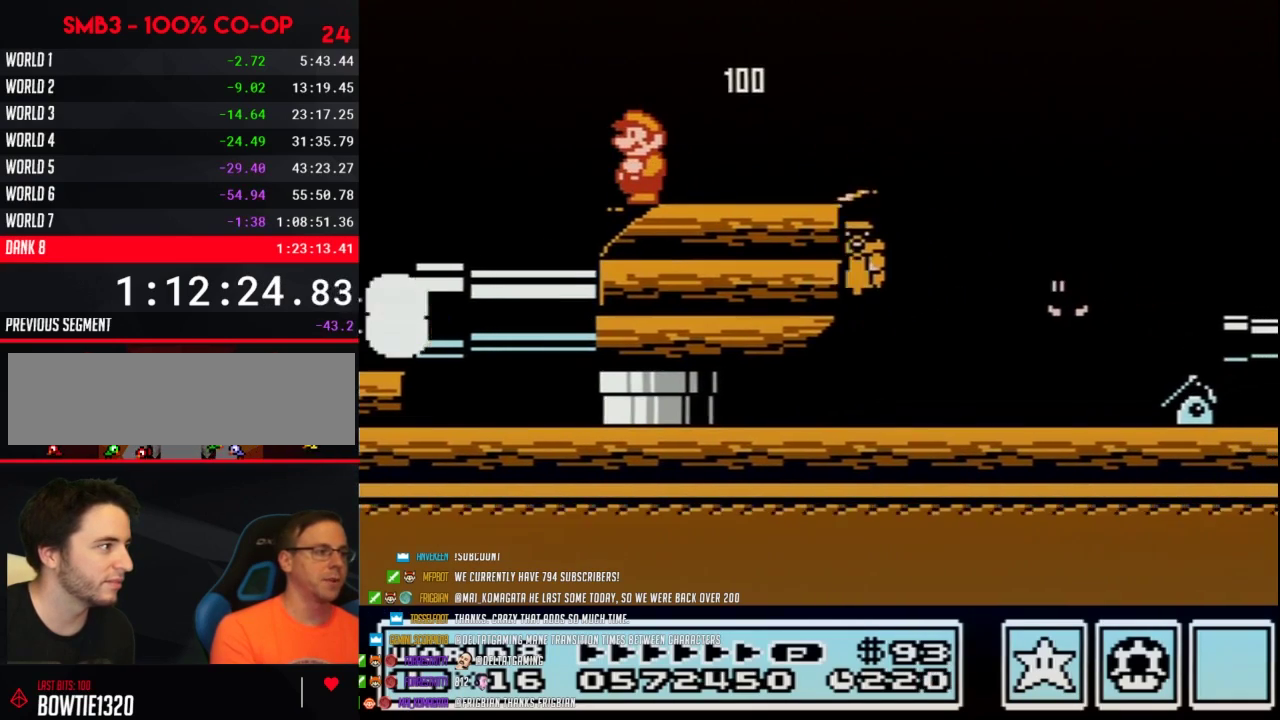
{"buttons": ["A", "B"], "events": [[100, "B", "down"]]}
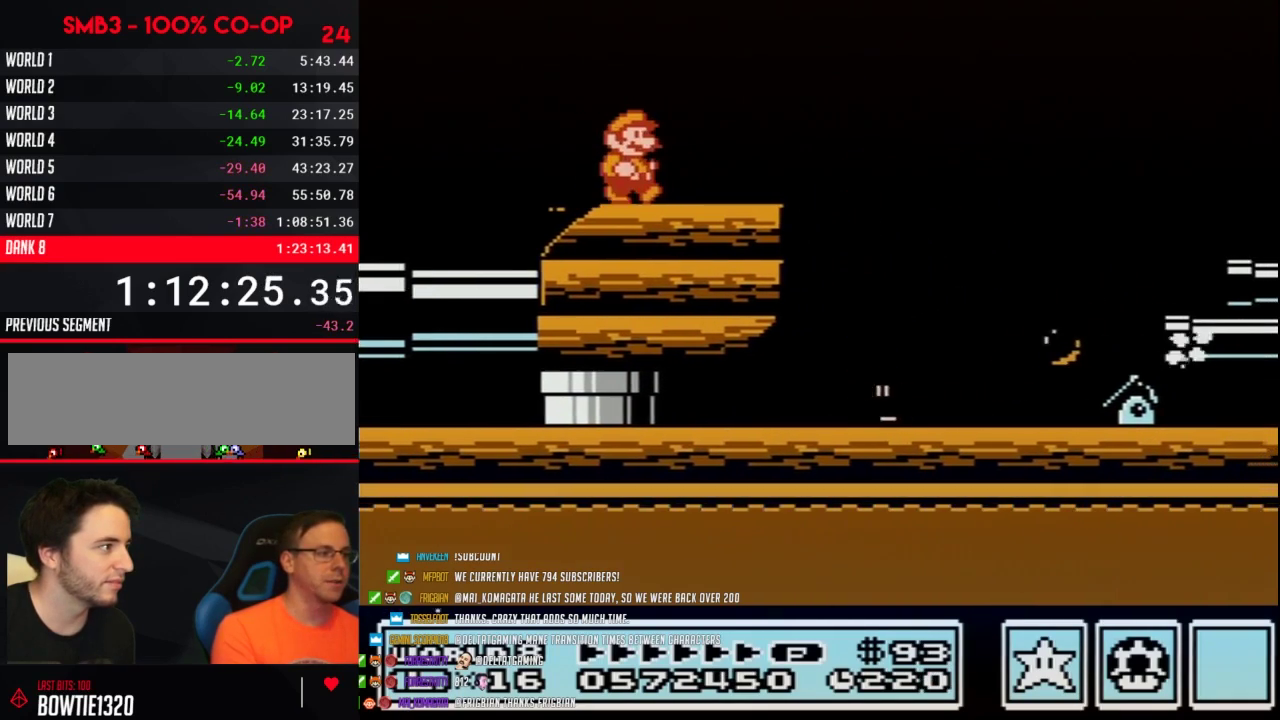
{"buttons": ["A", "B"]}
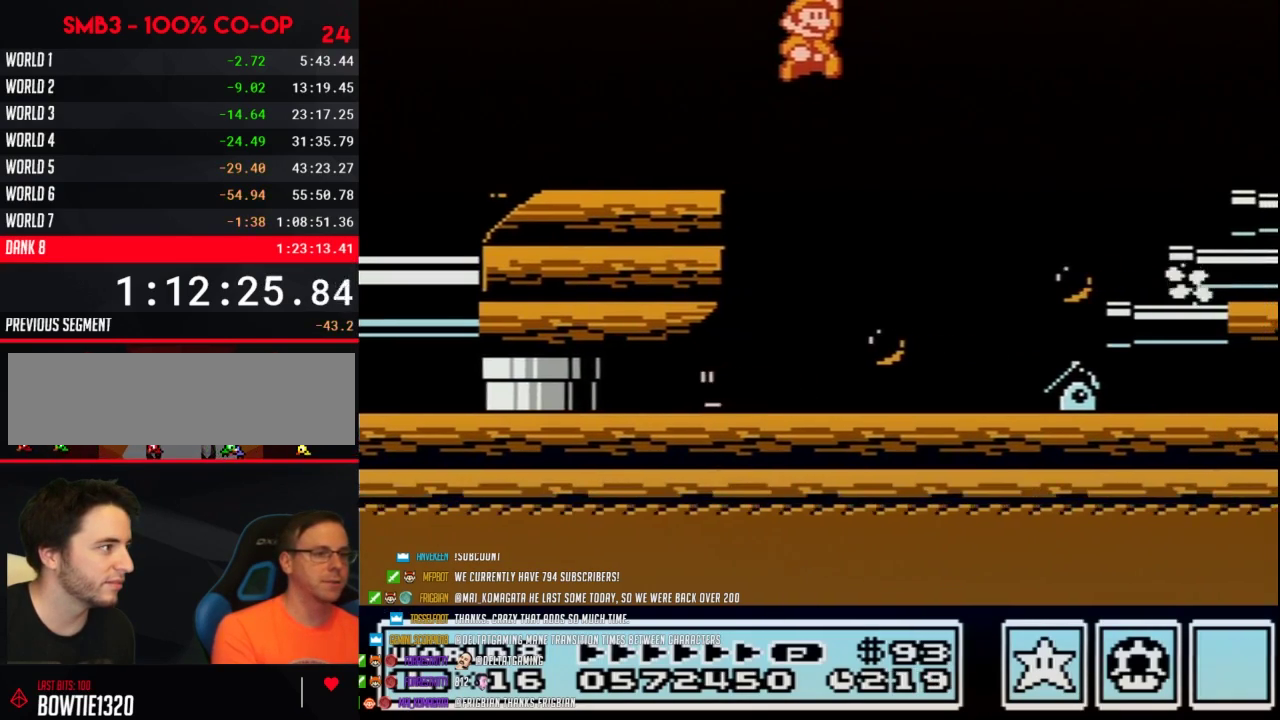
{"buttons": ["A", "B"]}